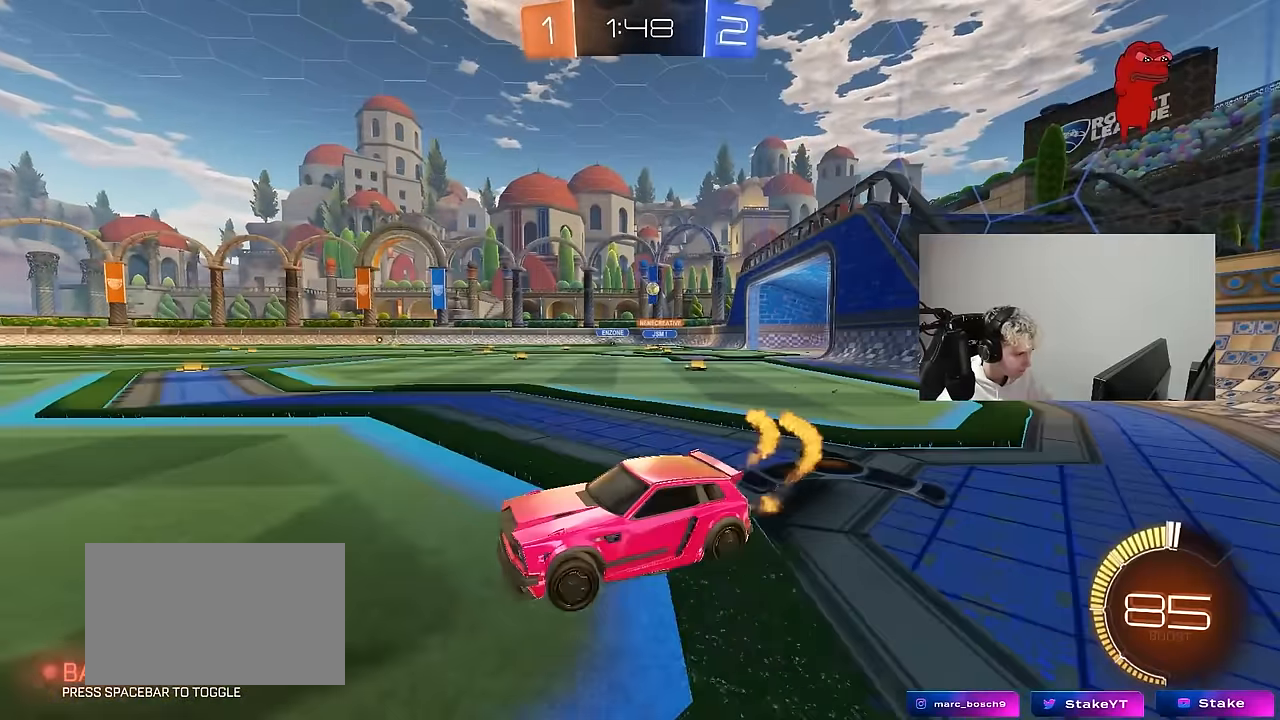
Gameplay with keyboard and mouse; each line is a JSON object with the keys and mouse buttons held at the frame after it. "events" lists presses ("down") and releases ("up") of "1", "2", "3", "4", "5", "a", "alt", "c", "caps_lock", "ctrl", "d", "e", "f", "g", "q", "r", "s", "shift", "space", "t", "tab", "v", "w", "x", "z", "mouse_left", "mouse_wheel" and "mouse_right" between this image and that frame as [ms after this image, input, new state], when the widget could be followed in between. "mouse_left", "mouse_wheel", "mouse_right" = the "left", "wheel", "right" buttons of the "mouse" list. No other keys are recorded. "wheel" means that the mouse wheel is clicked or scrolled. "mouse_move" is the direction in which the mouse moves at that frame (one of eight, or "still"), when it could be read.
{"keys": ["d", "w"], "mouse": ["left"], "mouse_move": "still", "events": [[50, "mouse_left", "up"], [200, "shift", "down"], [283, "mouse_left", "down"], [283, "shift", "up"]]}
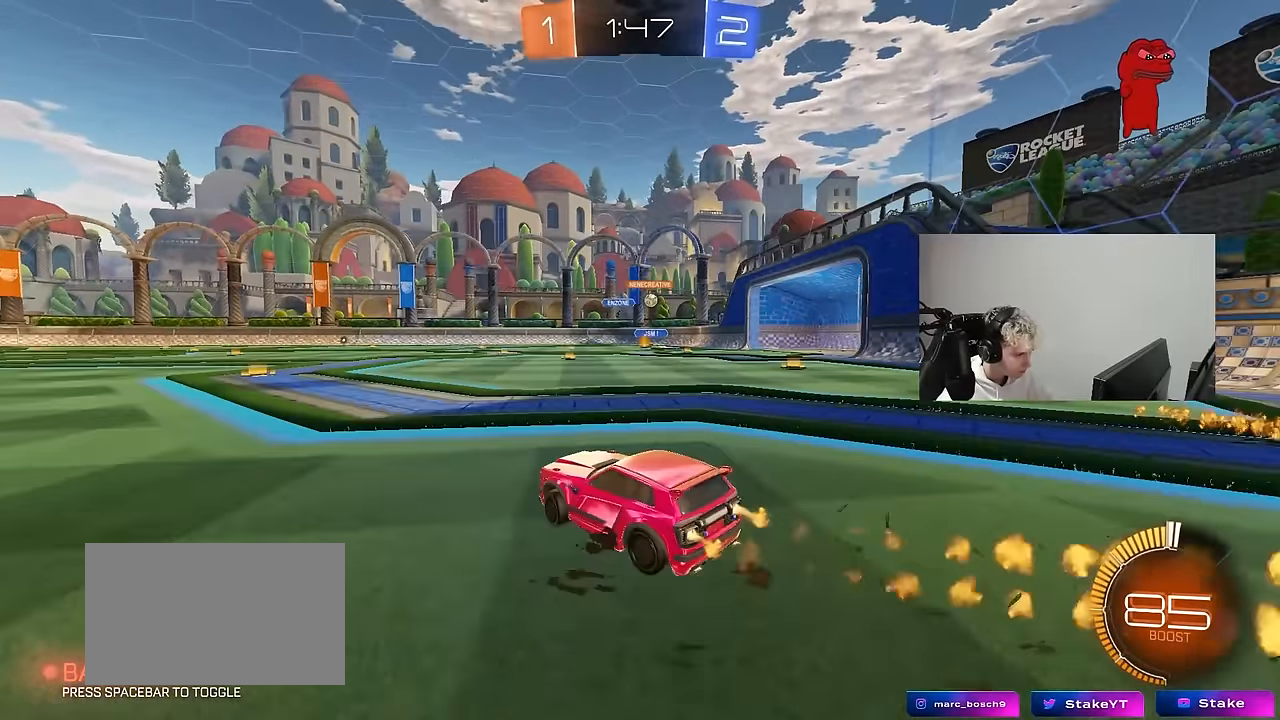
{"keys": ["w"], "mouse": ["left"], "mouse_move": "still", "events": [[17, "shift", "down"], [67, "shift", "up"], [400, "d", "up"]]}
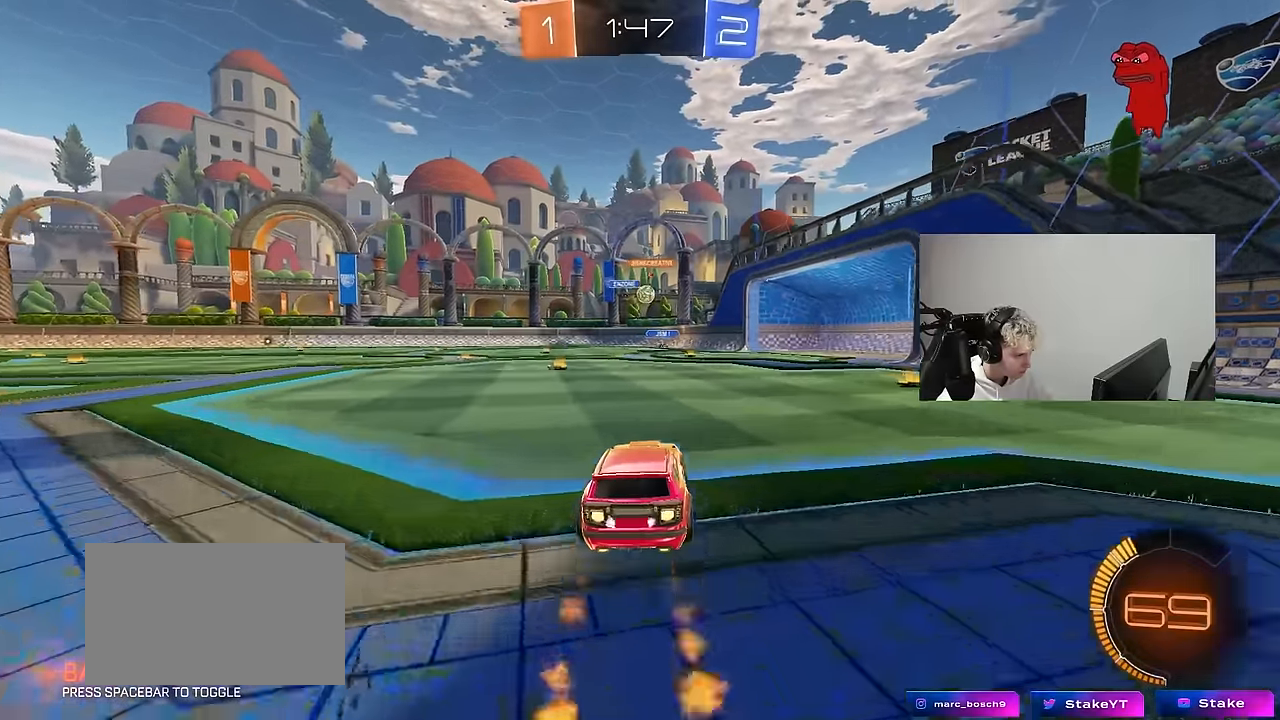
{"keys": [], "mouse": [], "mouse_move": "still", "events": [[83, "d", "down"], [133, "d", "up"], [133, "mouse_right", "down"], [133, "w", "up"], [267, "a", "down"], [267, "mouse_right", "up"], [267, "s", "down"], [317, "a", "up"], [317, "mouse_left", "up"], [317, "s", "up"], [367, "a", "down"], [467, "a", "up"]]}
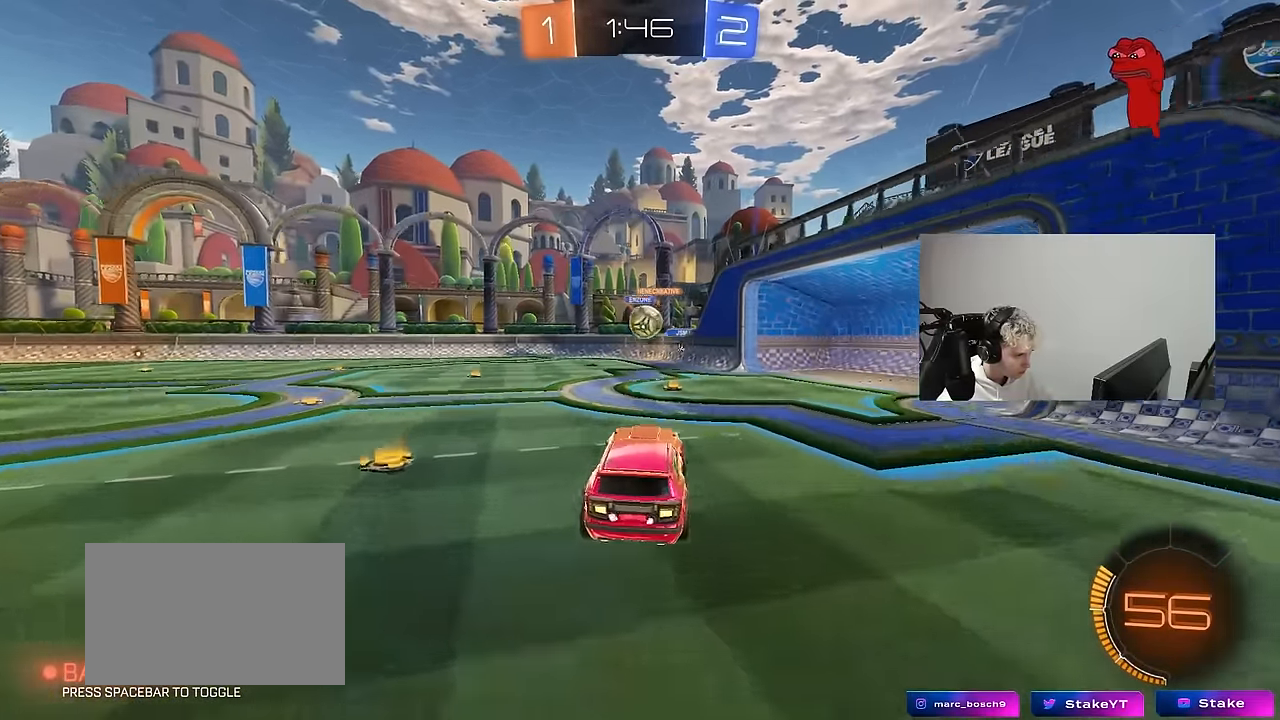
{"keys": ["d", "s", "shift"], "mouse": ["left", "right"], "mouse_move": "down-right", "events": [[50, "d", "down"], [50, "w", "down"], [100, "mouse_left", "down"], [150, "d", "up"], [150, "w", "up"], [233, "d", "down"], [333, "w", "down"], [383, "mouse_right", "down"], [383, "shift", "down"], [433, "s", "down"], [483, "w", "up"]]}
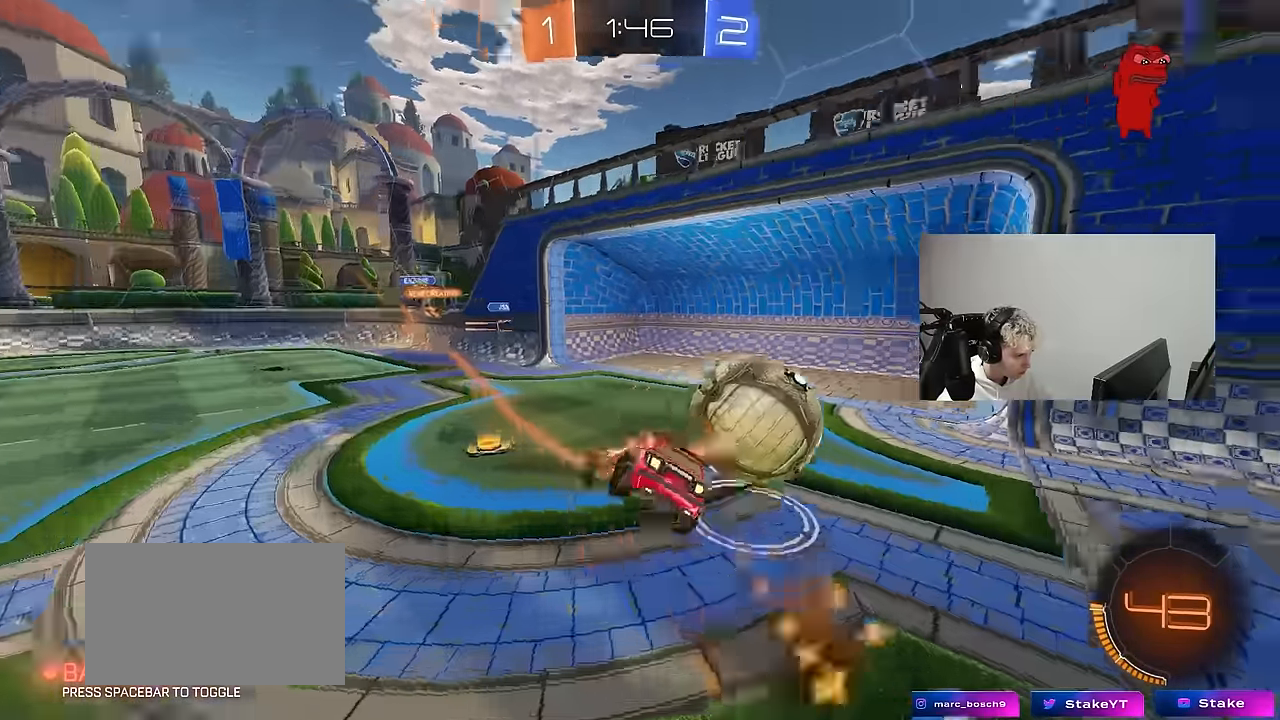
{"keys": [], "mouse": ["left"], "mouse_move": "still", "events": [[67, "mouse_left", "up"], [67, "mouse_right", "up"], [400, "mouse_left", "down"], [450, "shift", "up"], [483, "d", "up"], [483, "s", "up"]]}
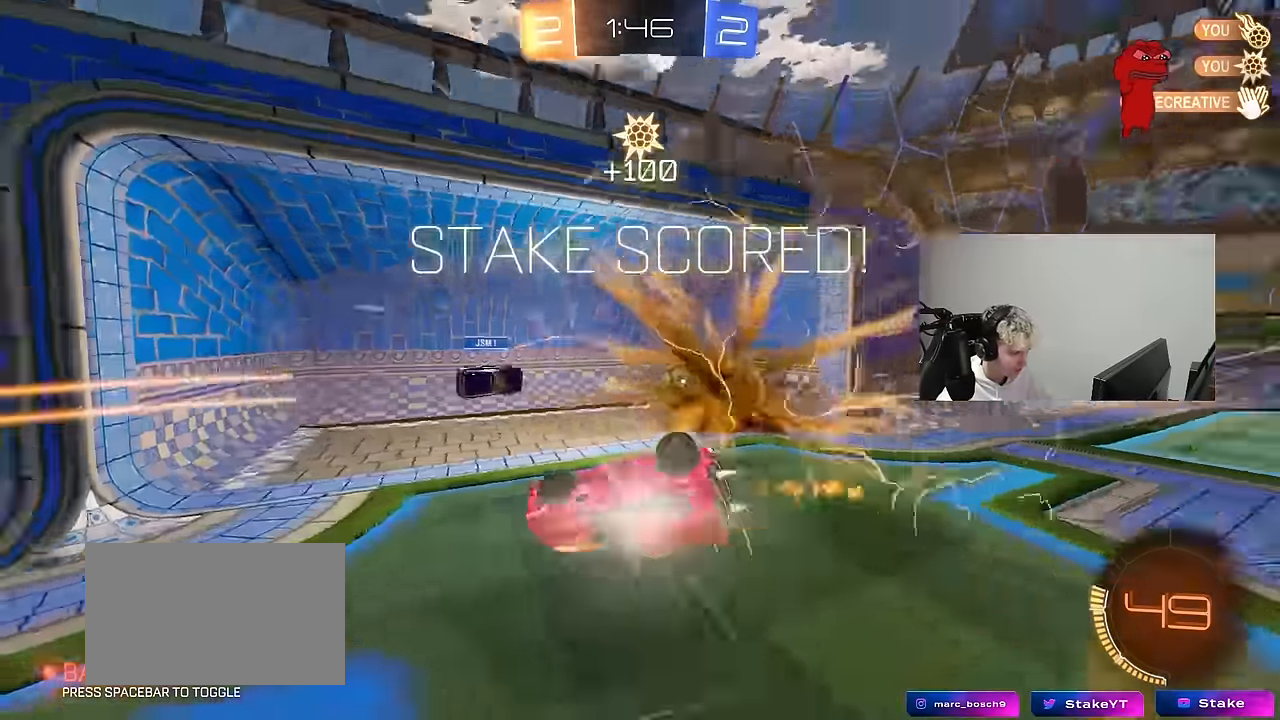
{"keys": ["d", "s"], "mouse": [], "mouse_move": "still", "events": [[33, "mouse_left", "up"], [33, "space", "down"], [83, "tab", "down"], [183, "space", "up"], [267, "d", "down"], [267, "tab", "up"], [367, "s", "down"]]}
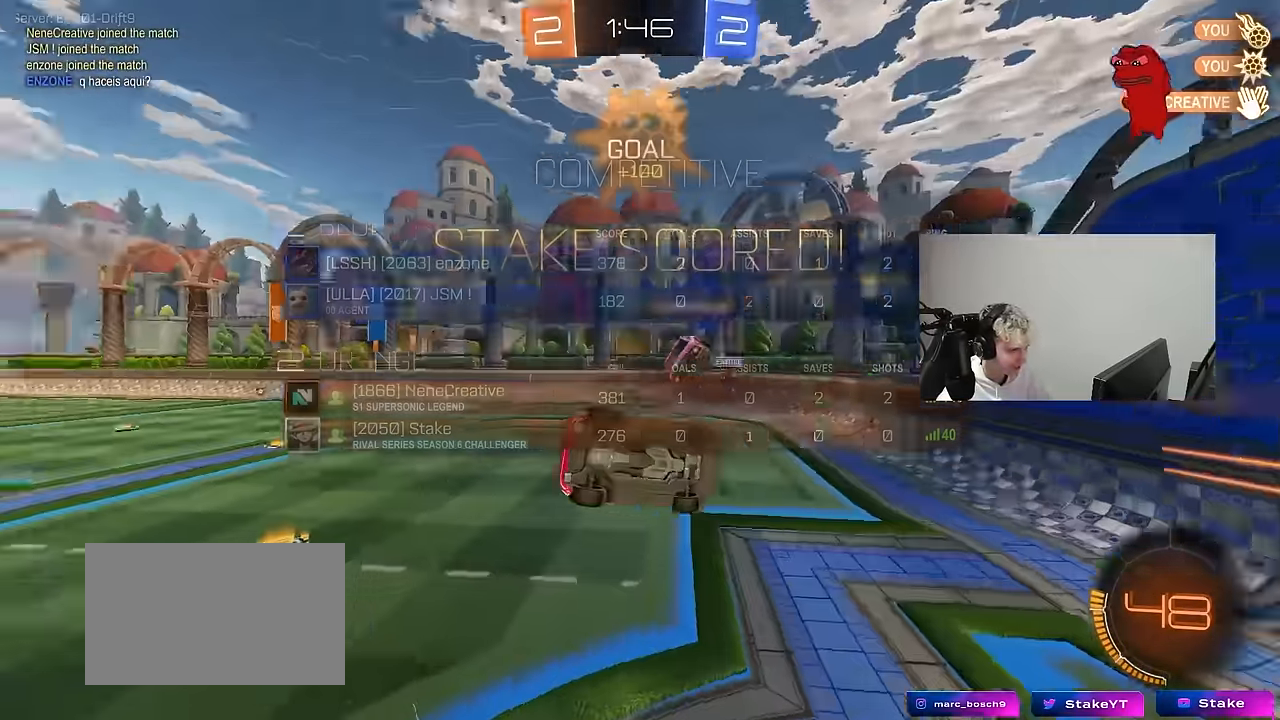
{"keys": ["d", "s"], "mouse": [], "mouse_move": "still", "events": []}
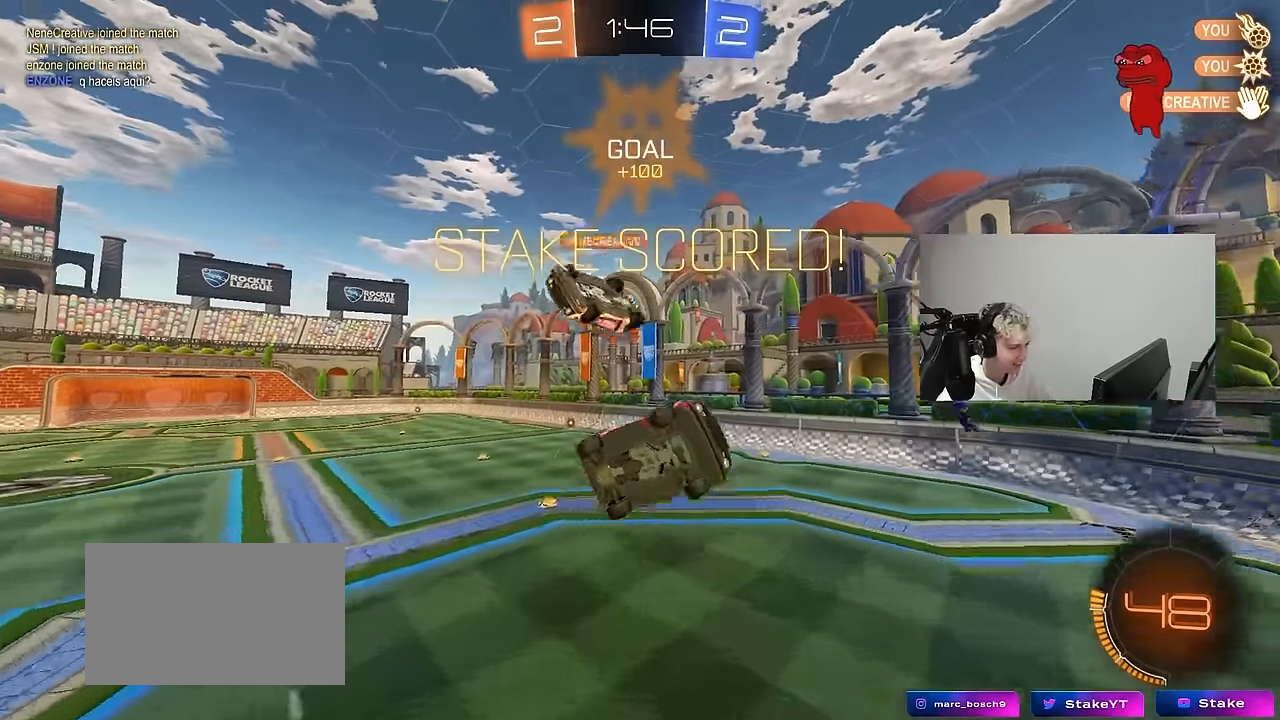
{"keys": ["a", "q", "w"], "mouse": ["left"], "mouse_move": "up-left", "events": [[167, "s", "up"], [400, "mouse_left", "down"], [400, "q", "down"], [450, "a", "down"], [450, "d", "up"], [483, "w", "down"]]}
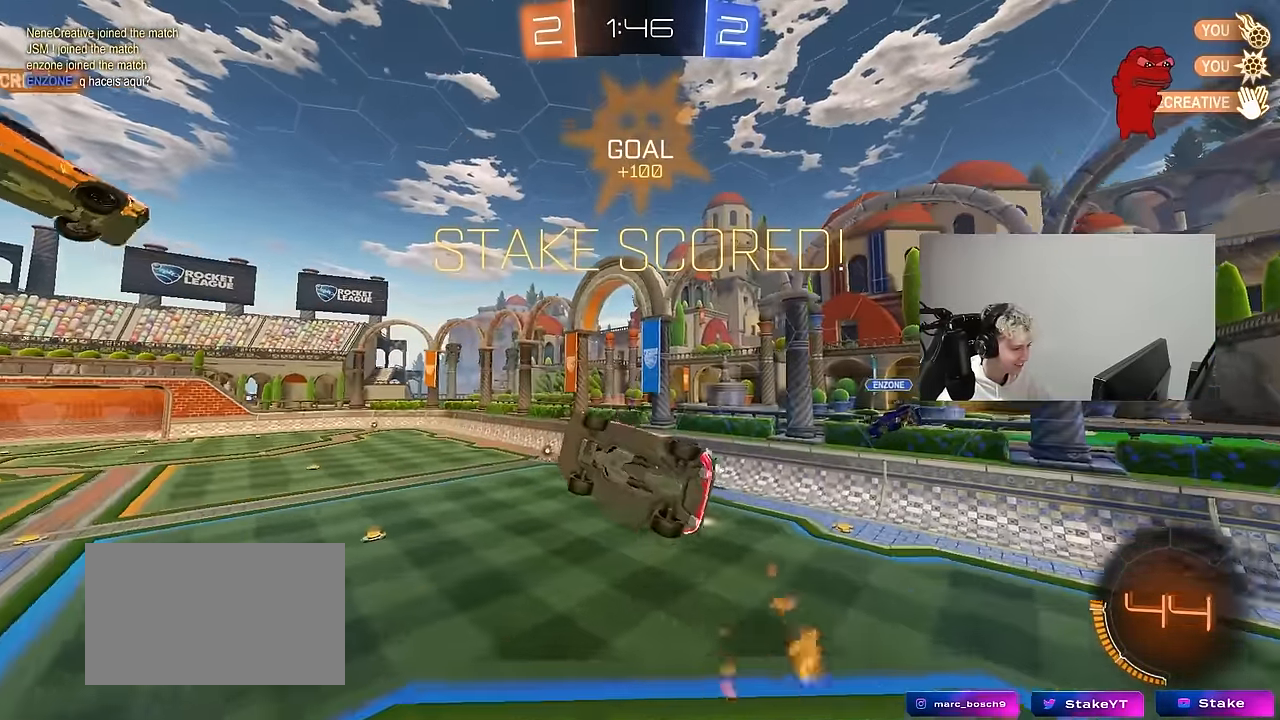
{"keys": ["shift"], "mouse": ["left"], "mouse_move": "still", "events": [[33, "w", "up"], [233, "a", "up"], [233, "q", "up"], [367, "s", "down"], [417, "d", "down"], [467, "shift", "down"], [500, "d", "up"], [500, "s", "up"]]}
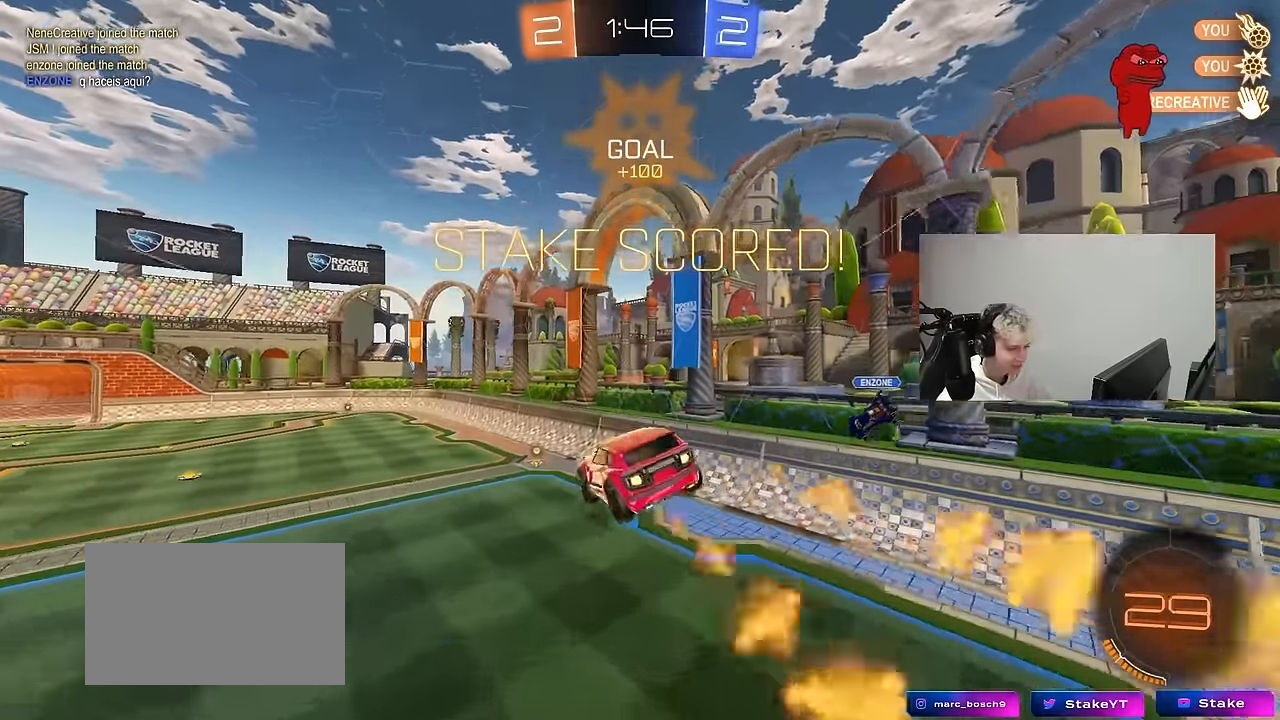
{"keys": ["a", "w"], "mouse": [], "mouse_move": "still", "events": [[50, "shift", "up"], [150, "a", "down"], [200, "shift", "down"], [250, "a", "up"], [250, "mouse_left", "up"], [250, "shift", "up"], [433, "a", "down"], [433, "w", "down"]]}
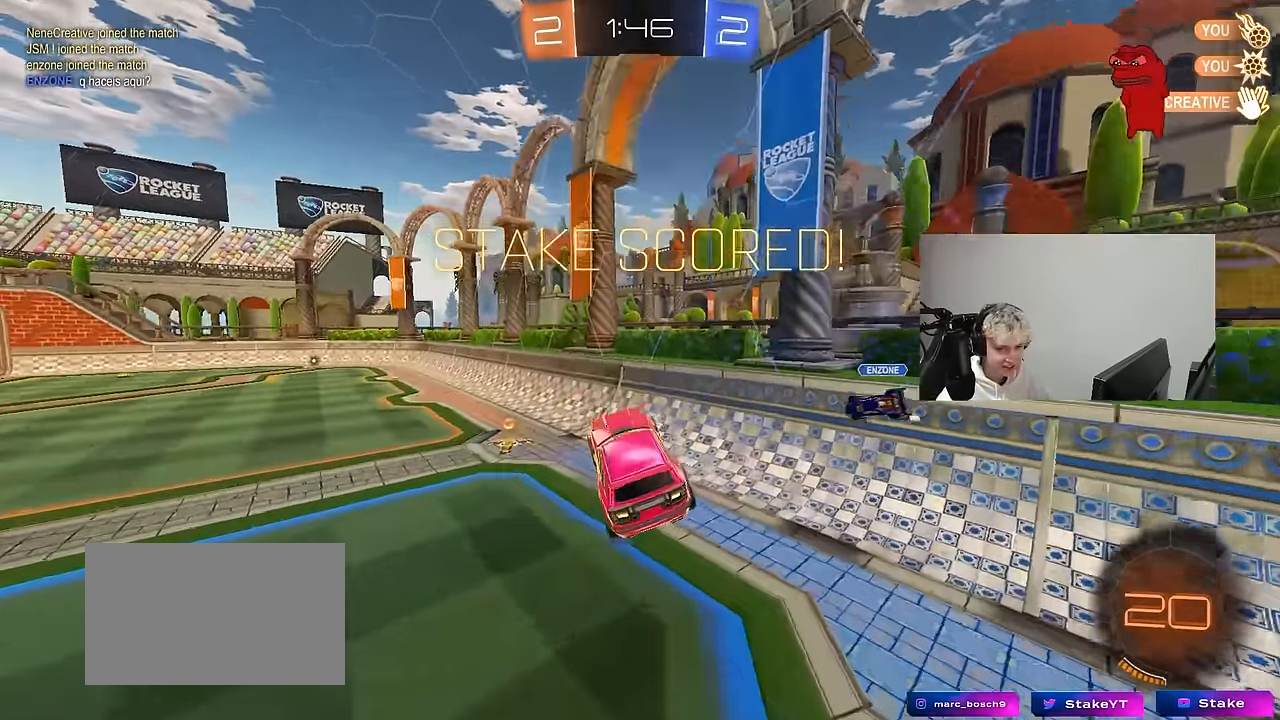
{"keys": ["a", "shift", "w"], "mouse": ["left", "right"], "mouse_move": "down-left", "events": [[17, "a", "up"], [67, "w", "up"], [300, "w", "down"], [450, "a", "down"], [450, "mouse_left", "down"], [450, "mouse_right", "down"], [483, "shift", "down"]]}
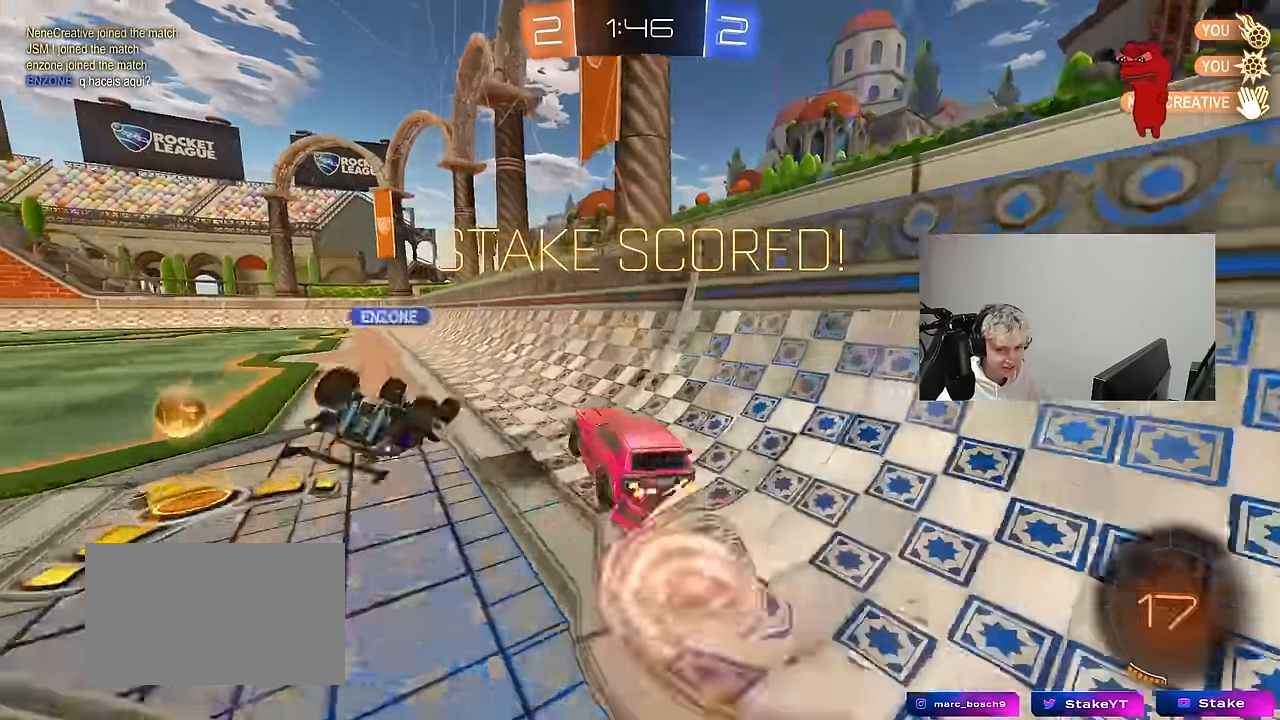
{"keys": [], "mouse": [], "mouse_move": "still", "events": [[33, "mouse_right", "up"], [83, "mouse_right", "down"], [183, "s", "down"], [183, "w", "up"], [317, "mouse_right", "up"], [417, "mouse_left", "up"], [417, "s", "up"], [467, "a", "up"], [500, "shift", "up"]]}
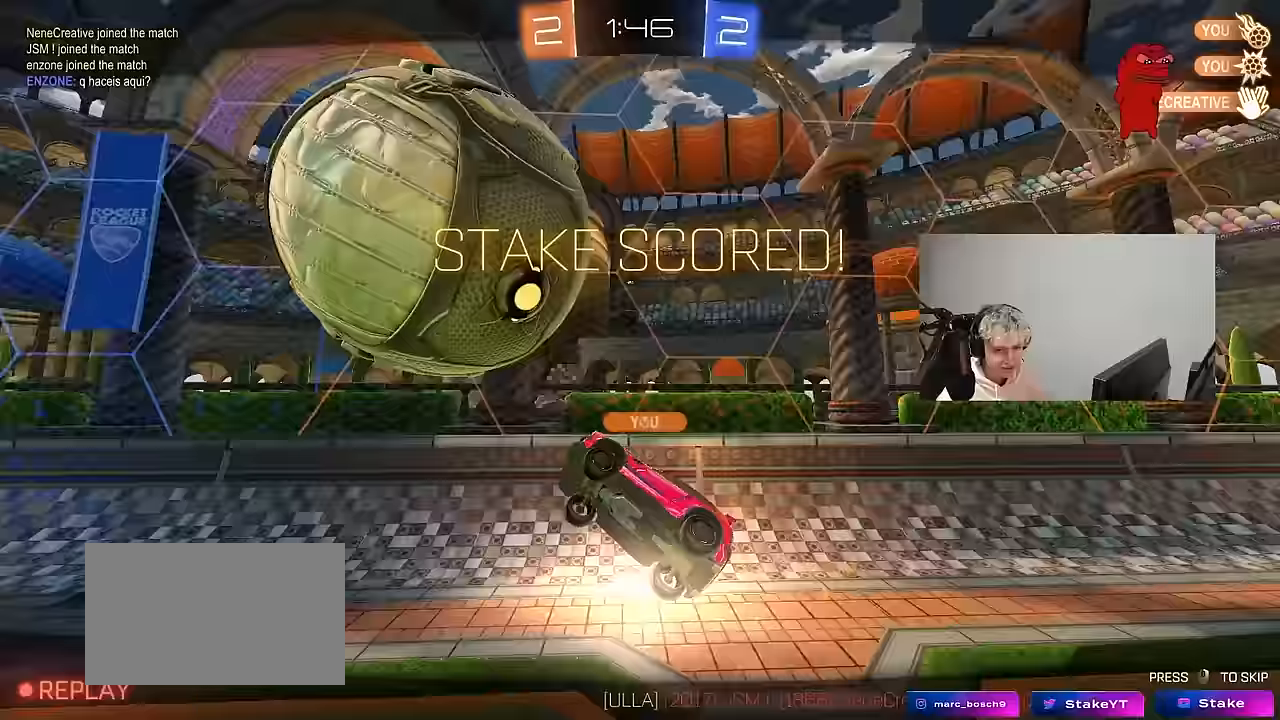
{"keys": [], "mouse": [], "mouse_move": "still", "events": []}
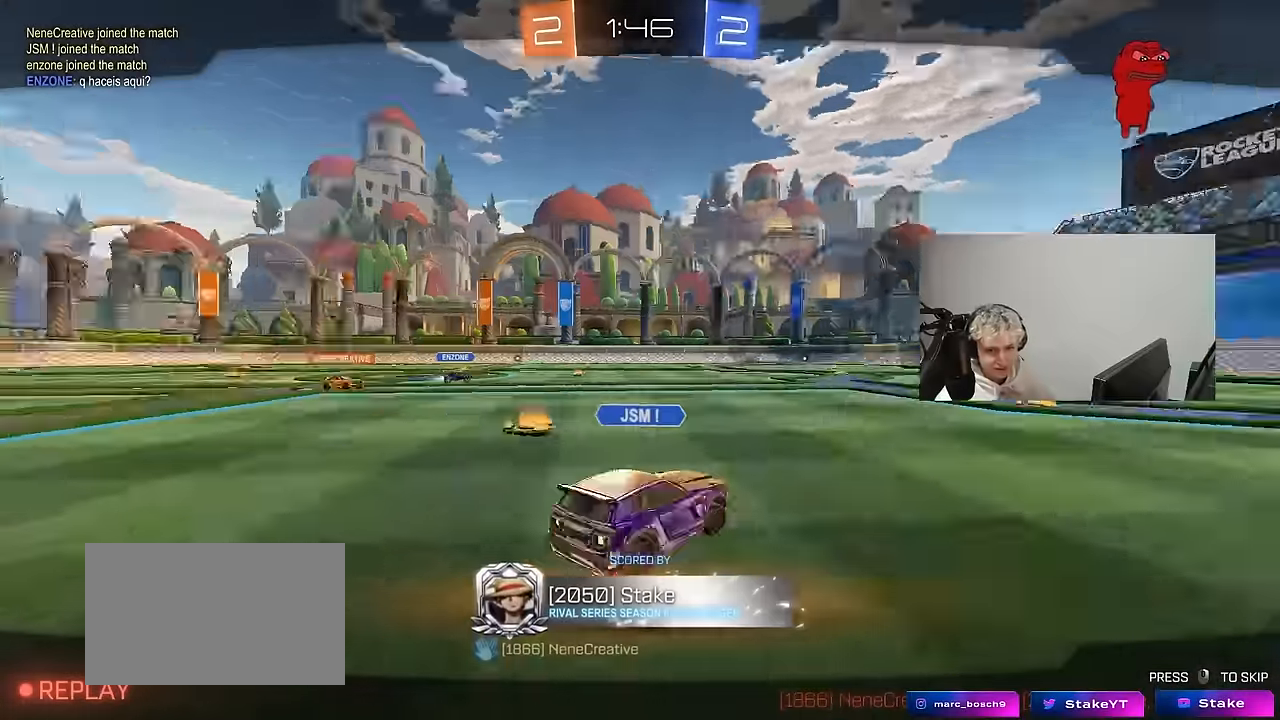
{"keys": [], "mouse": [], "mouse_move": "still", "events": []}
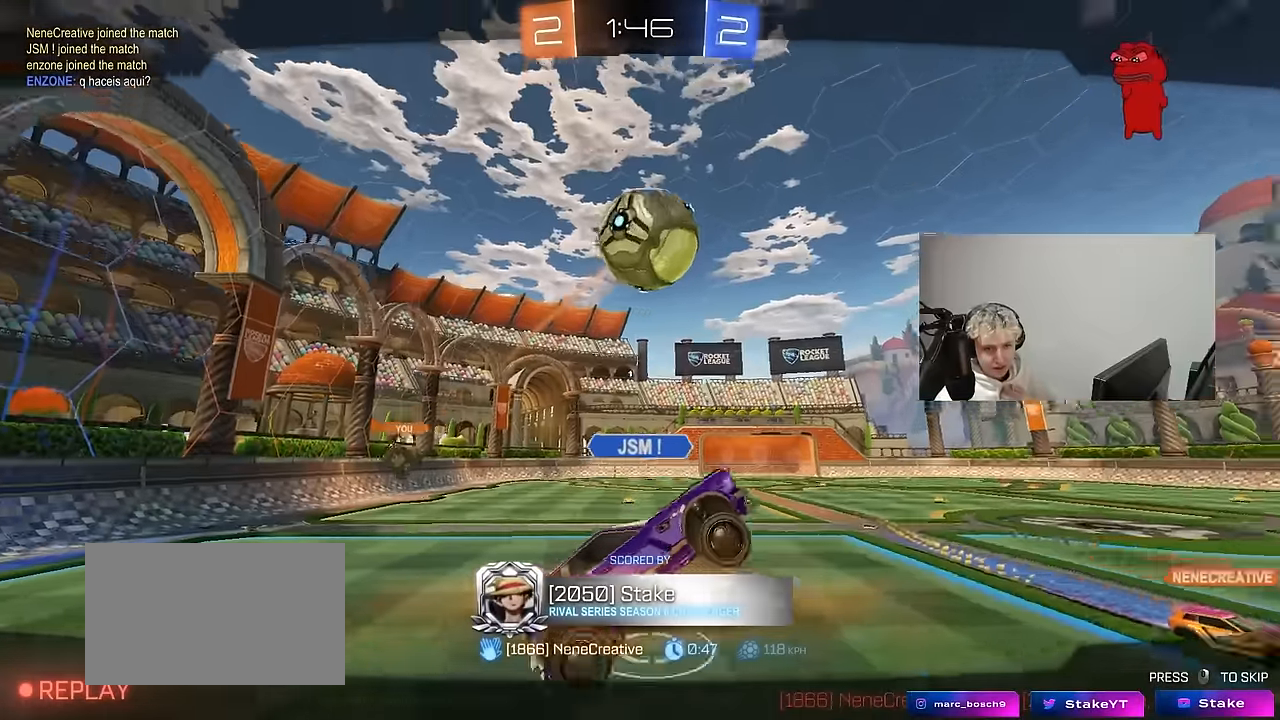
{"keys": [], "mouse": [], "mouse_move": "still", "events": [[133, "mouse_right", "down"], [316, "mouse_right", "up"]]}
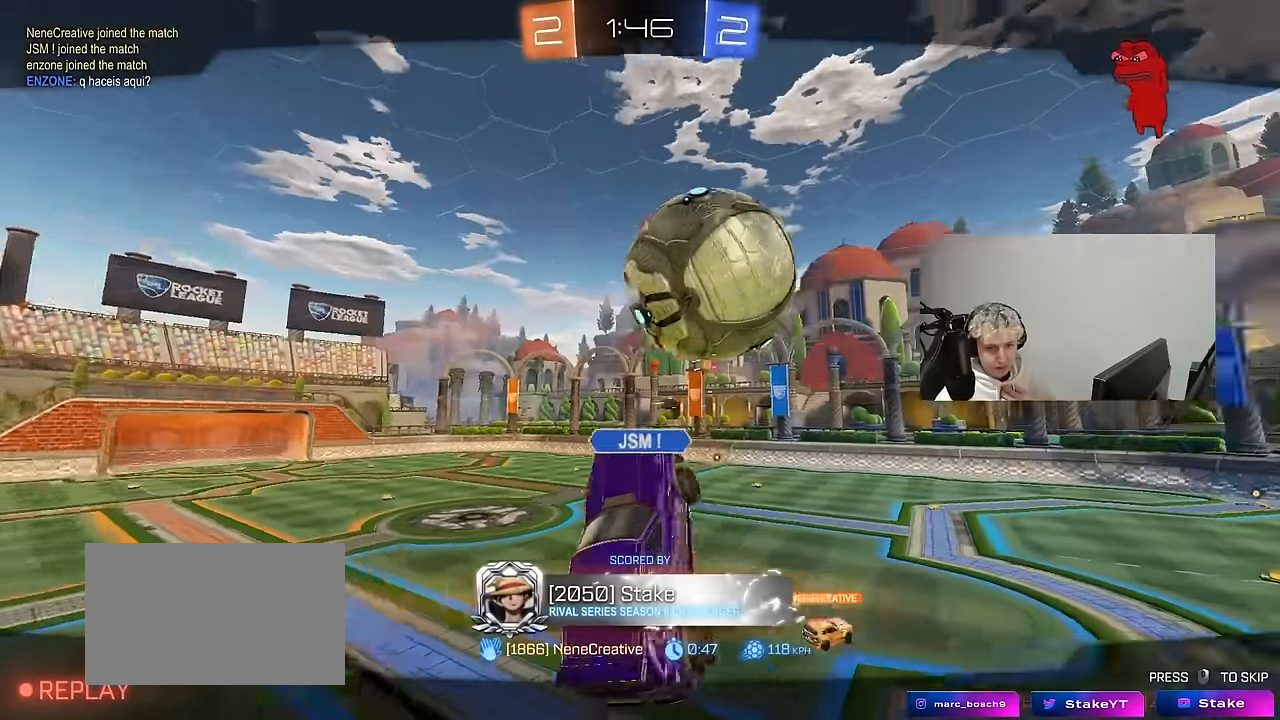
{"keys": [], "mouse": [], "mouse_move": "still", "events": [[233, "mouse_right", "down"], [500, "mouse_right", "up"]]}
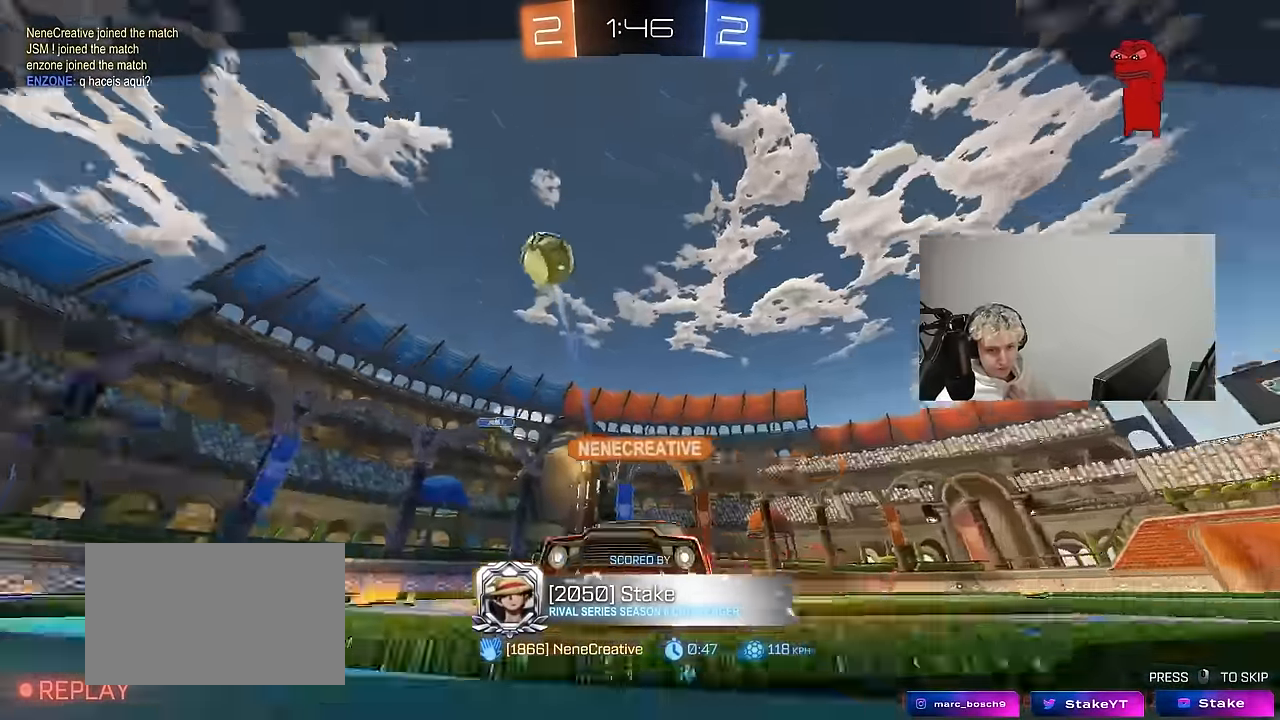
{"keys": [], "mouse": ["right"], "mouse_move": "still", "events": [[350, "mouse_right", "down"]]}
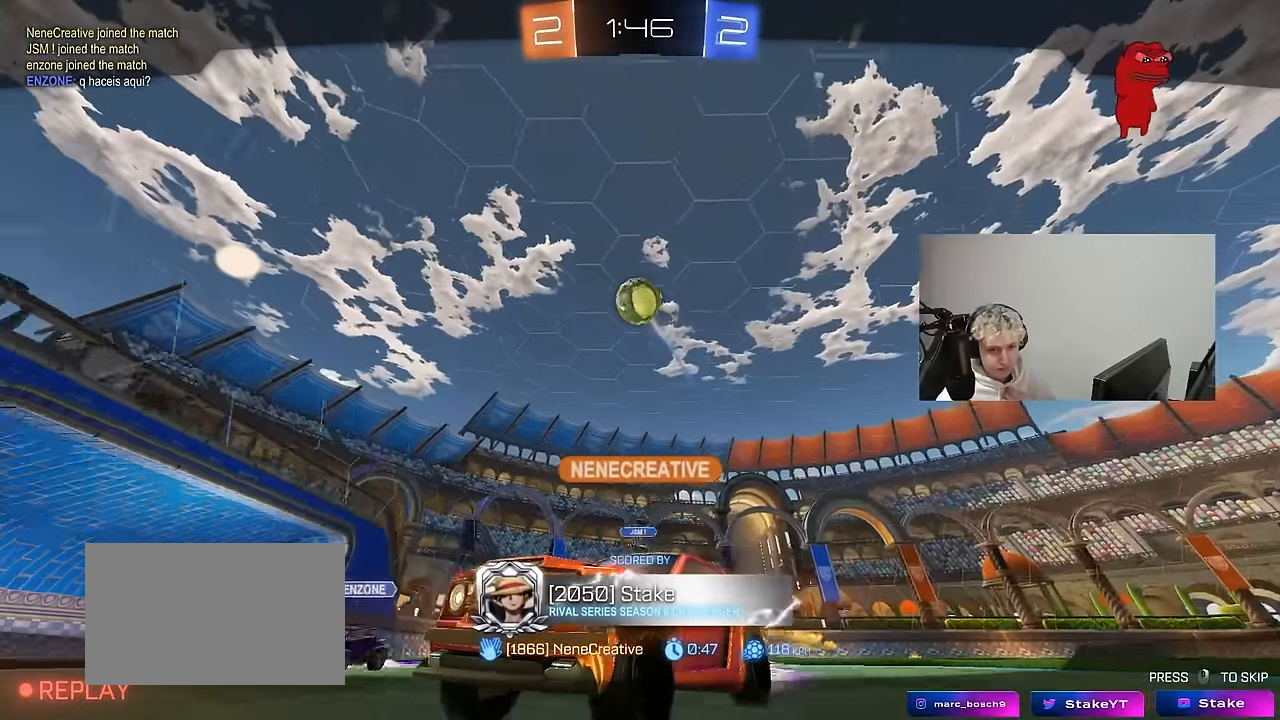
{"keys": [], "mouse": ["right"], "mouse_move": "still", "events": [[33, "mouse_right", "up"], [183, "mouse_right", "down"], [366, "mouse_right", "up"], [500, "mouse_right", "down"]]}
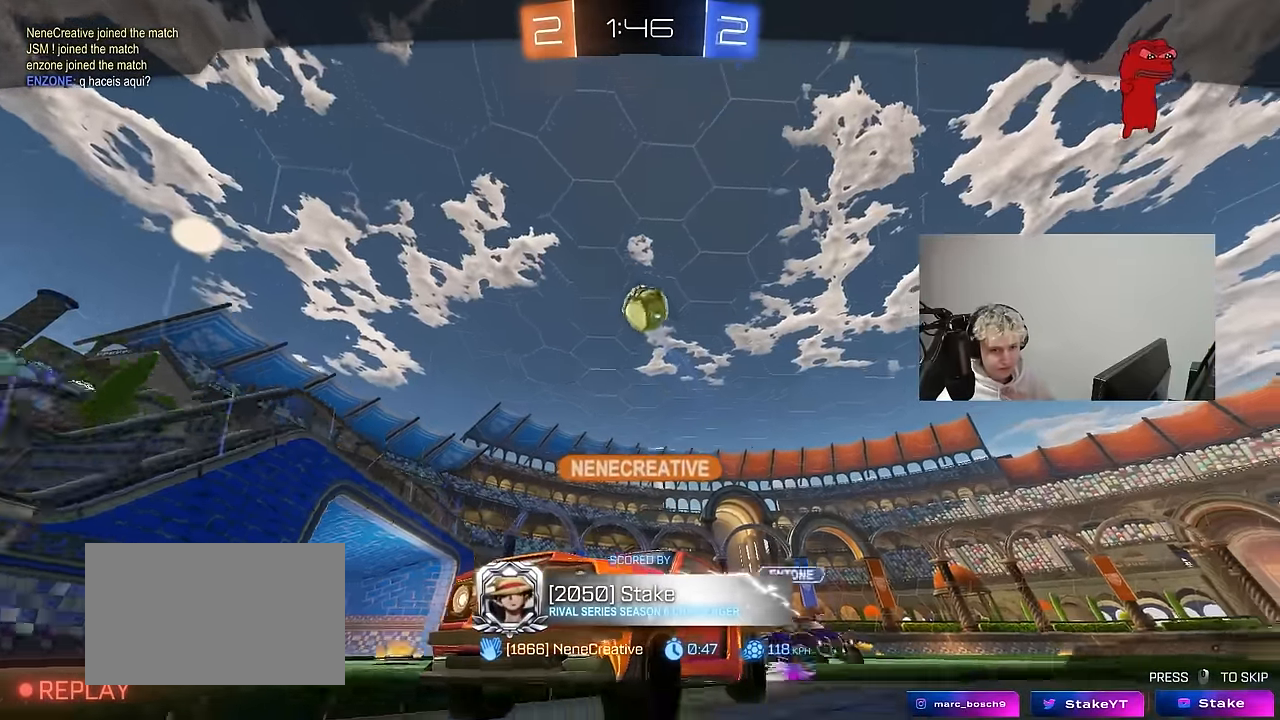
{"keys": [], "mouse": ["right"], "mouse_move": "up-right", "events": [[200, "mouse_right", "up"], [233, "mouse_right", "down"], [433, "mouse_right", "up"], [483, "mouse_right", "down"]]}
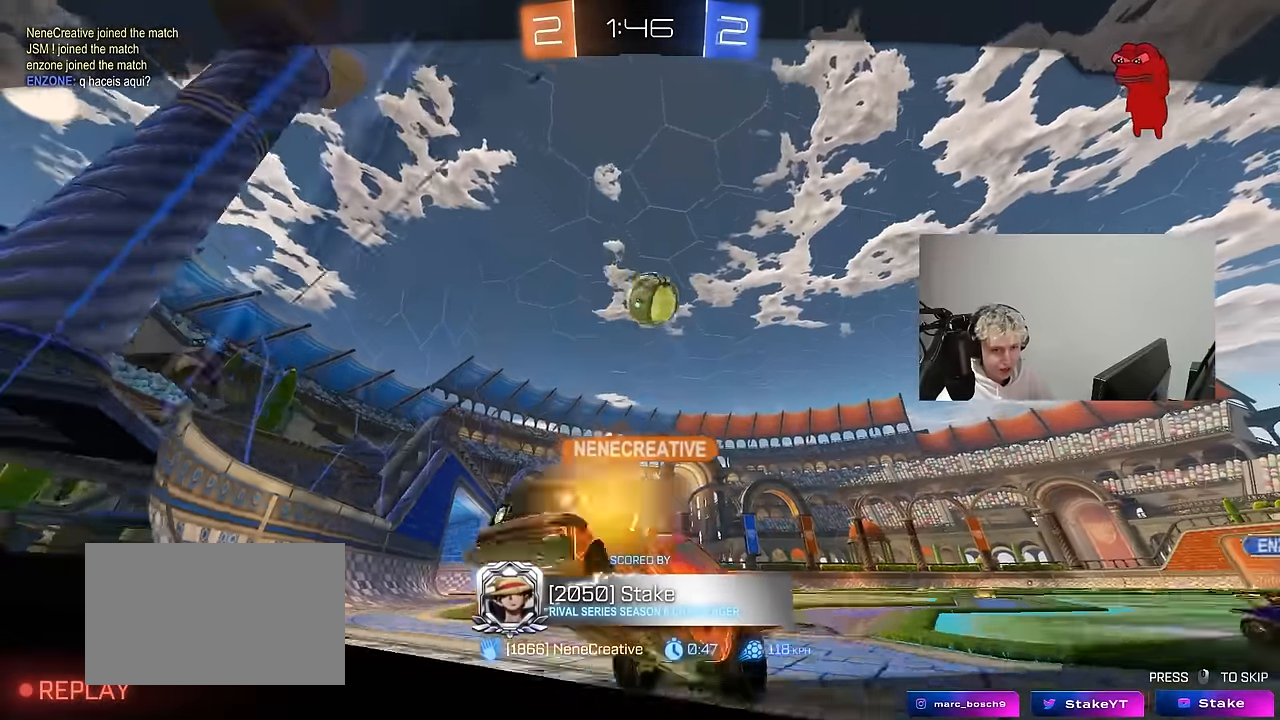
{"keys": [], "mouse": ["right"], "mouse_move": "down-left", "events": [[116, "mouse_right", "up"], [216, "mouse_right", "down"], [350, "mouse_right", "up"], [450, "mouse_right", "down"]]}
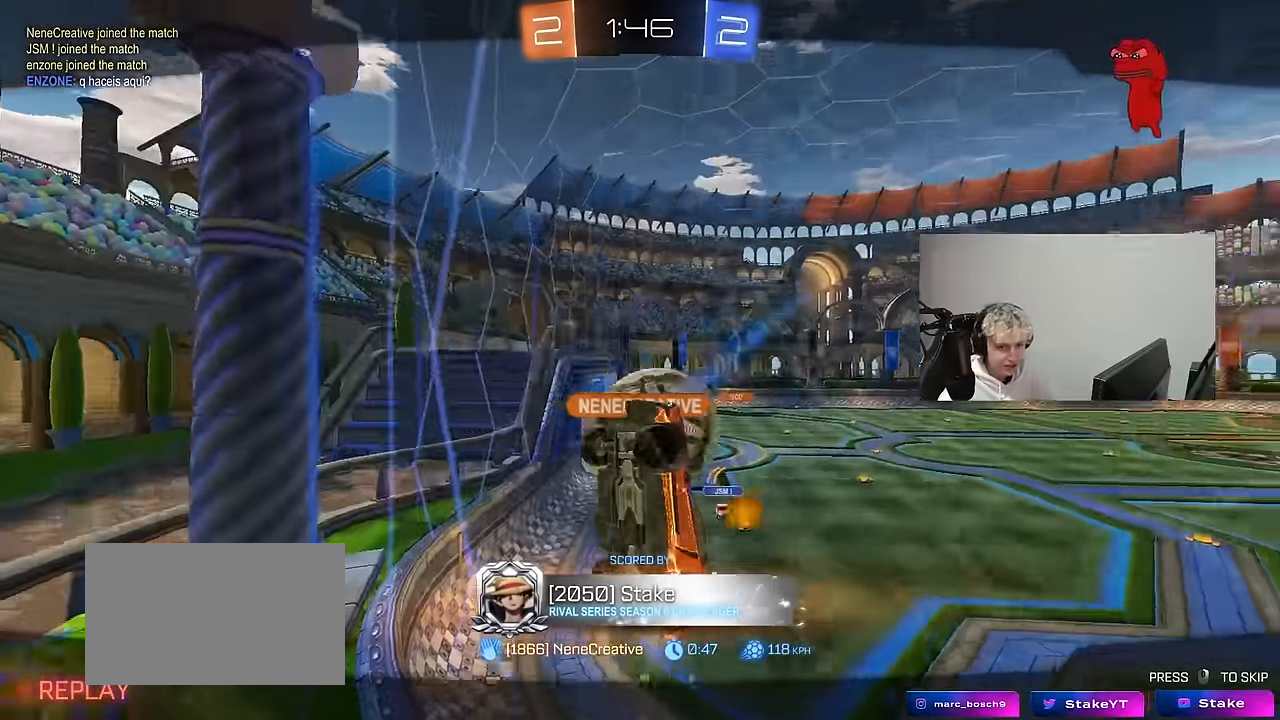
{"keys": [], "mouse": ["right"], "mouse_move": "still", "events": [[133, "mouse_right", "up"], [183, "mouse_right", "down"], [366, "mouse_right", "up"], [450, "mouse_right", "down"]]}
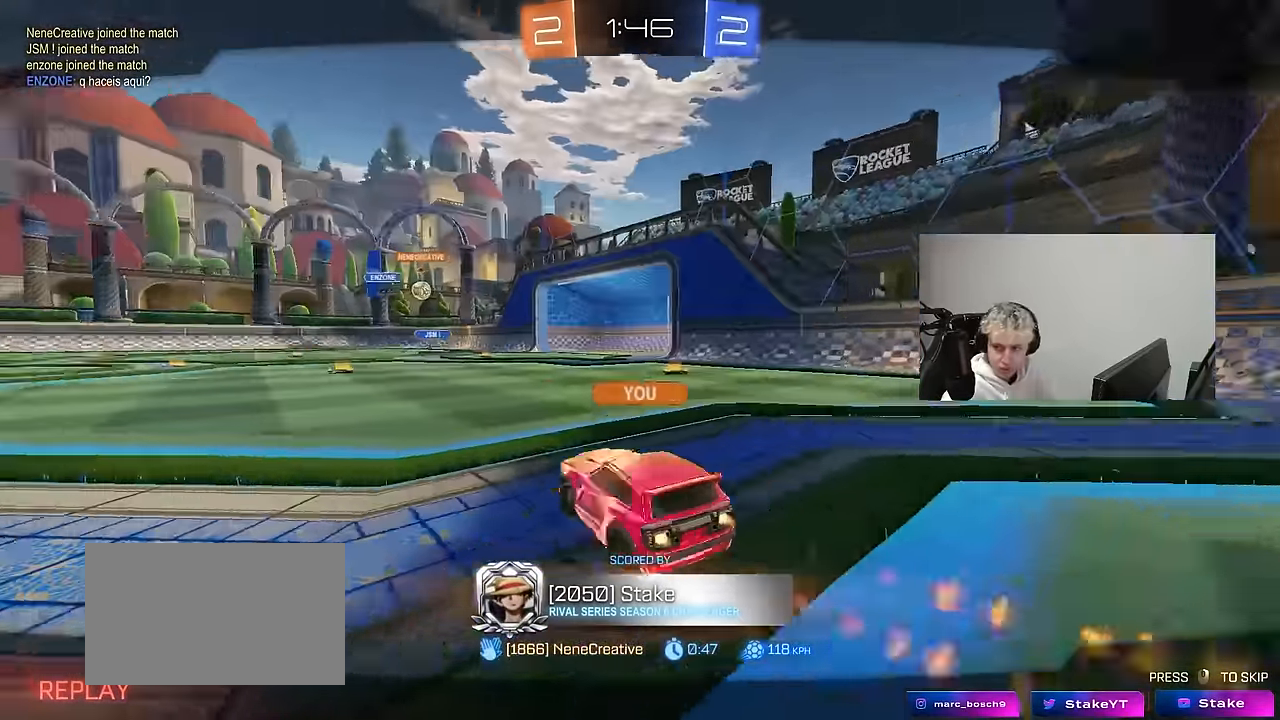
{"keys": ["x"], "mouse": [], "mouse_move": "up", "events": [[133, "mouse_right", "up"], [383, "z", "down"], [433, "x", "down"], [483, "z", "up"]]}
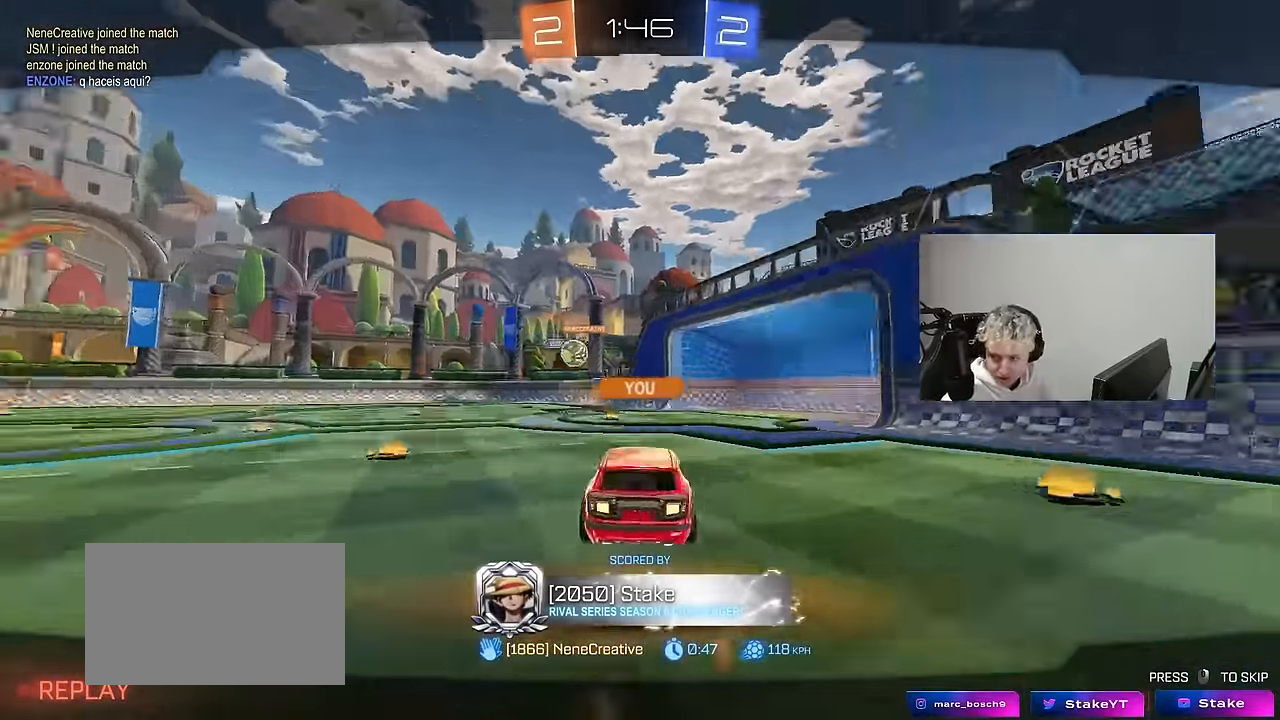
{"keys": ["x"], "mouse": ["wheel"], "mouse_move": "still", "events": [[16, "mouse_wheel", "down"], [16, "x", "up"], [66, "z", "down"], [116, "x", "down"], [166, "mouse_wheel", "up"], [166, "z", "up"], [216, "mouse_wheel", "down"], [216, "x", "up"], [250, "x", "down"], [250, "z", "down"], [350, "mouse_wheel", "up"], [350, "x", "up"], [350, "z", "up"], [400, "z", "down"], [450, "mouse_wheel", "down"], [450, "x", "down"], [483, "z", "up"]]}
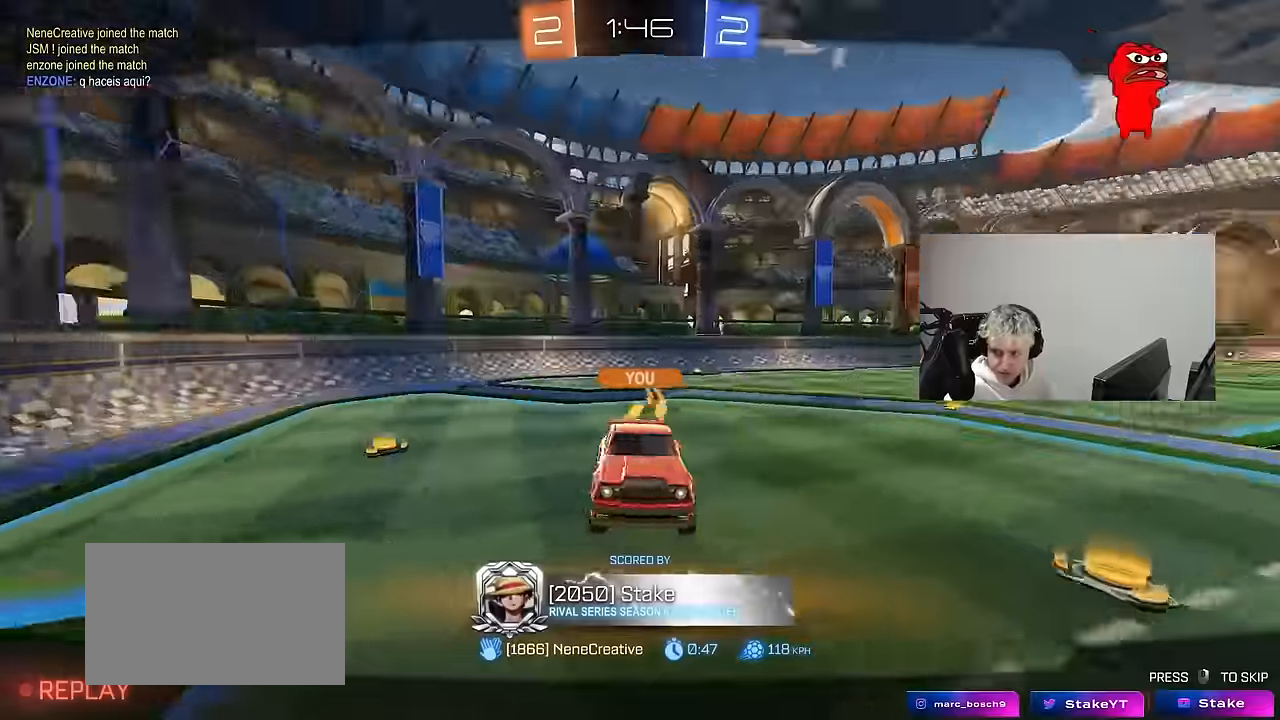
{"keys": ["z"], "mouse": ["wheel"], "mouse_move": "left", "events": [[33, "mouse_wheel", "up"], [83, "x", "up"], [83, "z", "down"], [183, "x", "down"], [216, "z", "up"], [266, "x", "up"], [316, "z", "down"], [366, "x", "down"], [416, "z", "up"], [466, "mouse_wheel", "down"], [466, "x", "up"], [500, "z", "down"]]}
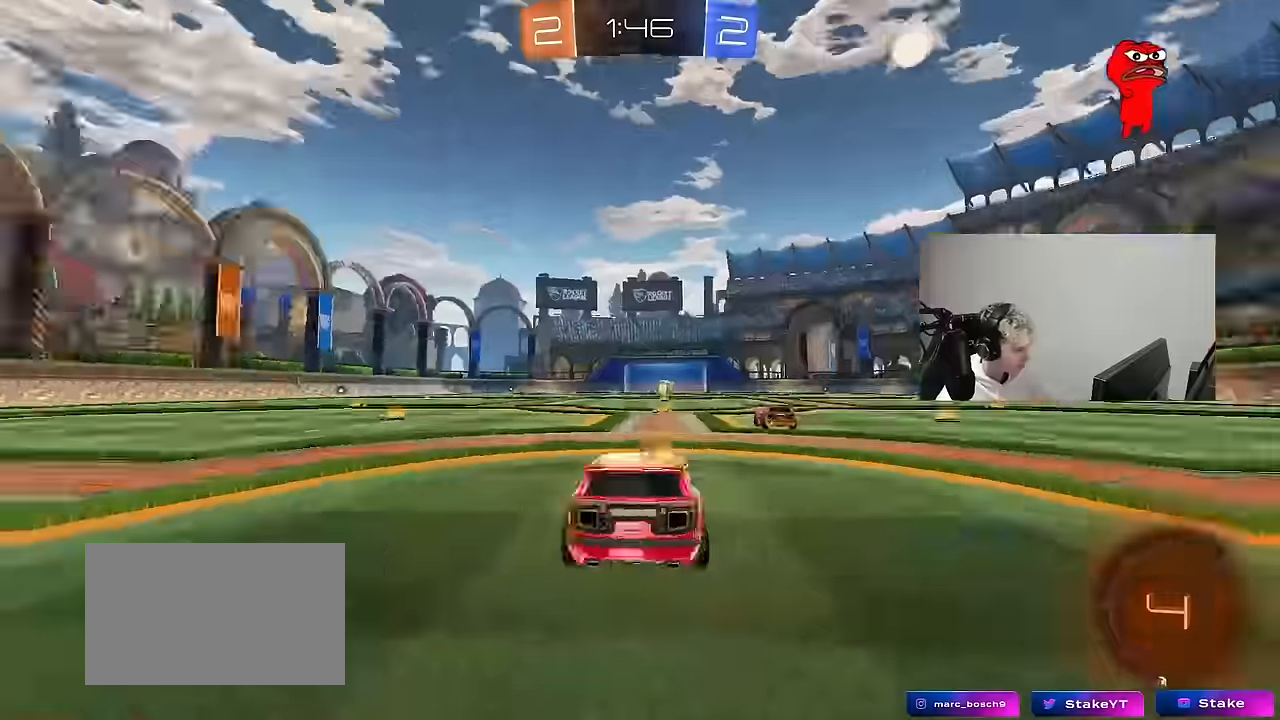
{"keys": [], "mouse": ["wheel"], "mouse_move": "down-left", "events": [[50, "x", "down"], [100, "mouse_wheel", "up"], [100, "z", "up"], [150, "x", "up"], [200, "z", "down"], [233, "mouse_wheel", "down"], [283, "x", "down"], [283, "z", "up"], [333, "mouse_wheel", "up"], [383, "mouse_wheel", "down"], [383, "x", "up"], [383, "z", "down"], [466, "z", "up"]]}
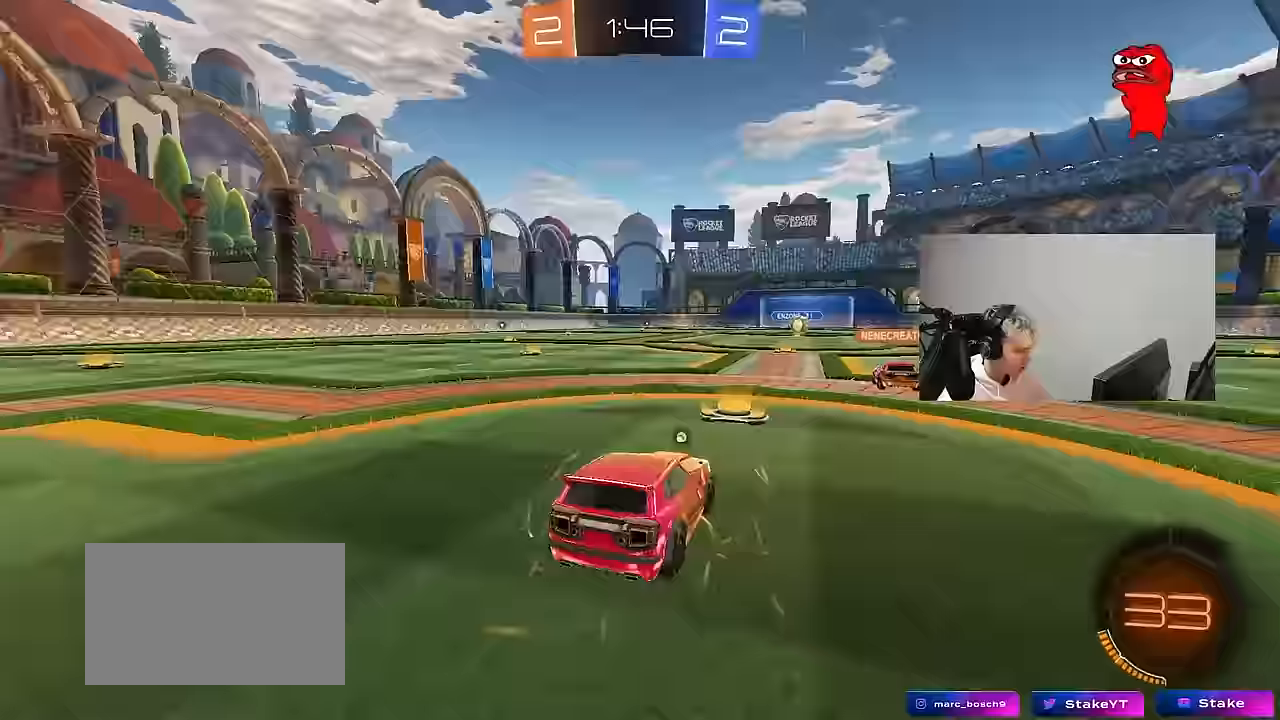
{"keys": ["tab"], "mouse": ["wheel"], "mouse_move": "still", "events": [[16, "mouse_wheel", "up"], [66, "mouse_wheel", "down"], [216, "mouse_wheel", "up"], [300, "mouse_wheel", "down"], [450, "mouse_wheel", "up"], [450, "tab", "down"], [483, "mouse_wheel", "down"]]}
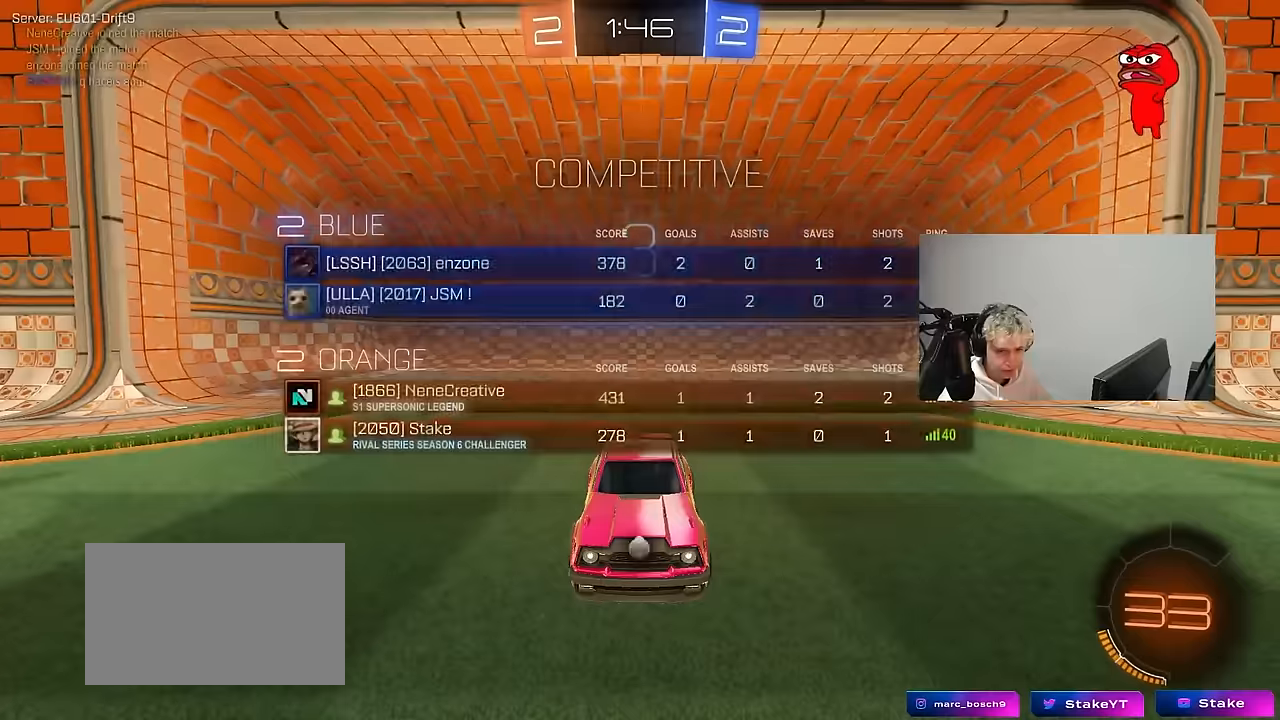
{"keys": ["x"], "mouse": ["wheel"], "mouse_move": "up", "events": [[133, "mouse_wheel", "up"], [133, "tab", "up"], [217, "mouse_wheel", "down"], [317, "mouse_wheel", "up"], [417, "z", "down"], [467, "x", "down"], [500, "mouse_wheel", "down"], [500, "z", "up"]]}
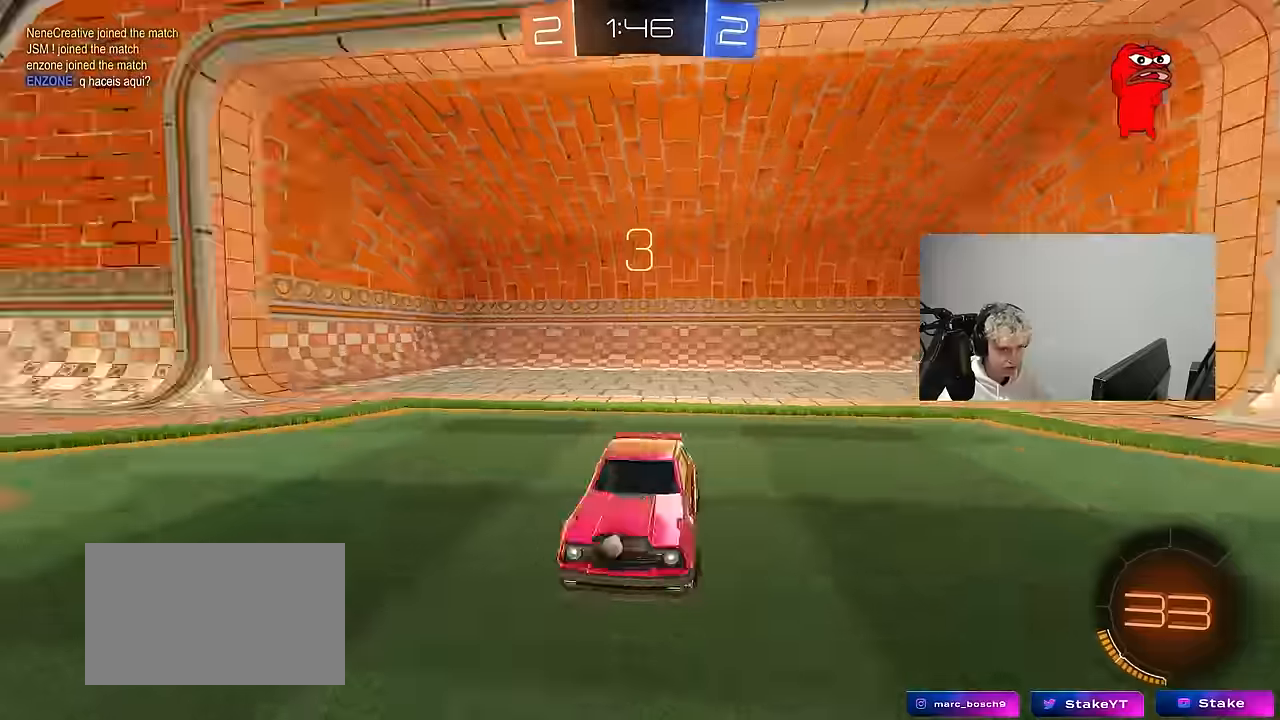
{"keys": ["tab"], "mouse": [], "mouse_move": "still", "events": [[50, "x", "up"], [150, "mouse_wheel", "up"], [467, "tab", "down"]]}
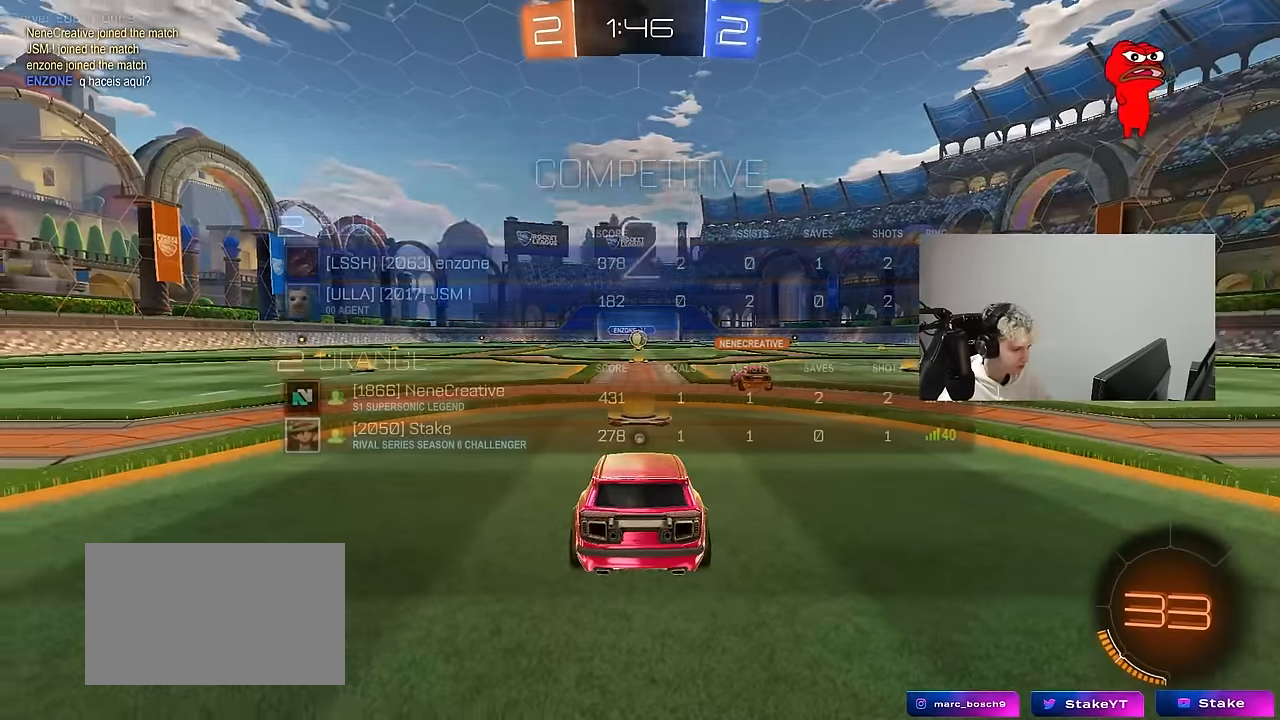
{"keys": ["w"], "mouse": ["left"], "mouse_move": "down-right", "events": [[67, "mouse_wheel", "down"], [217, "mouse_wheel", "up"], [217, "w", "down"], [300, "tab", "up"], [350, "mouse_left", "down"]]}
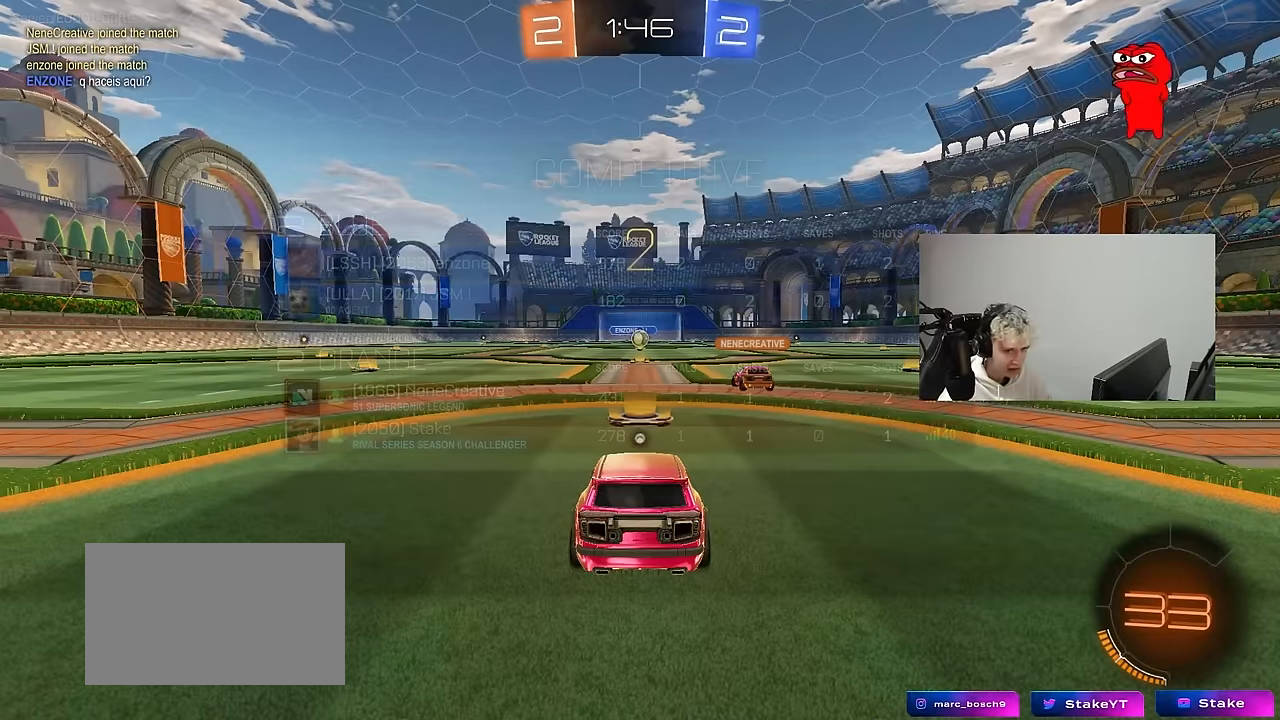
{"keys": ["tab", "w"], "mouse": [], "mouse_move": "up-left", "events": [[233, "mouse_left", "up"], [267, "tab", "down"]]}